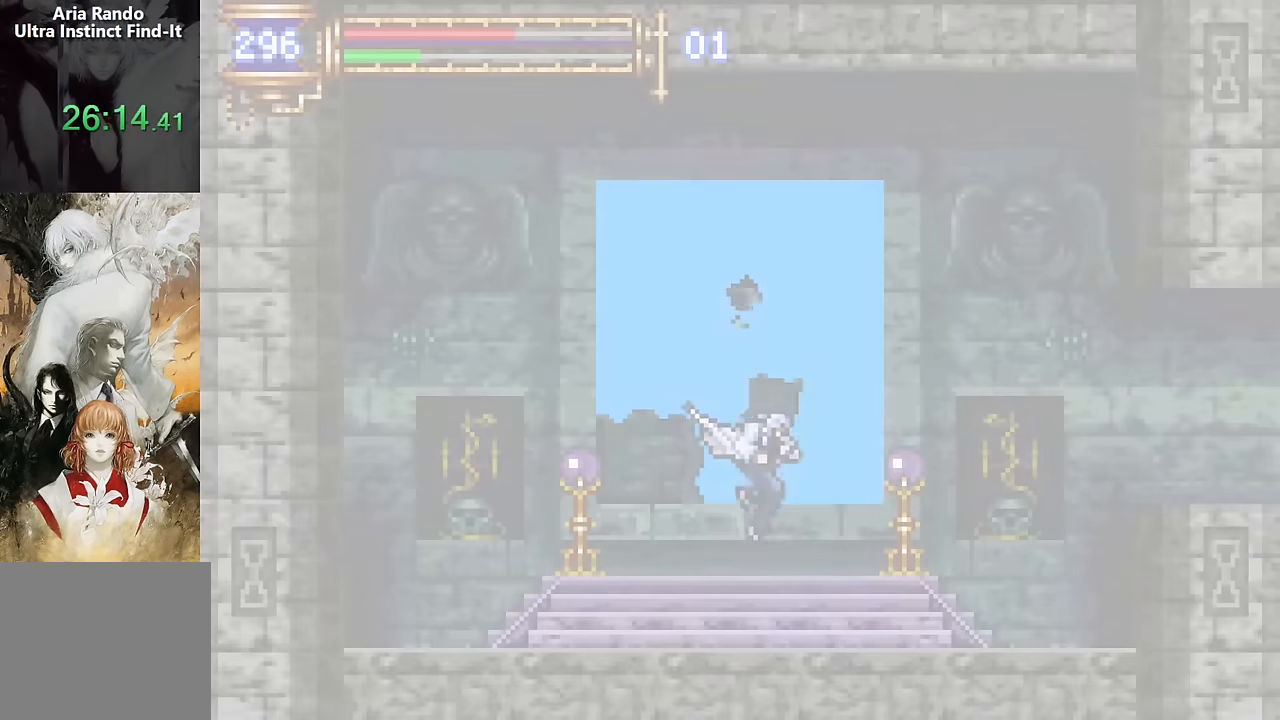
Gameplay with a controller (PlayStation layout); each line is a JSON object with the inputs held at the frame after it. "events" lists button and stick changes between this image and that frame as [ms after this image, input, new state], when the widget could be followed in between. Not read: L1 L3 R1 R3 left_stick right_stick.
{"buttons": [], "events": []}
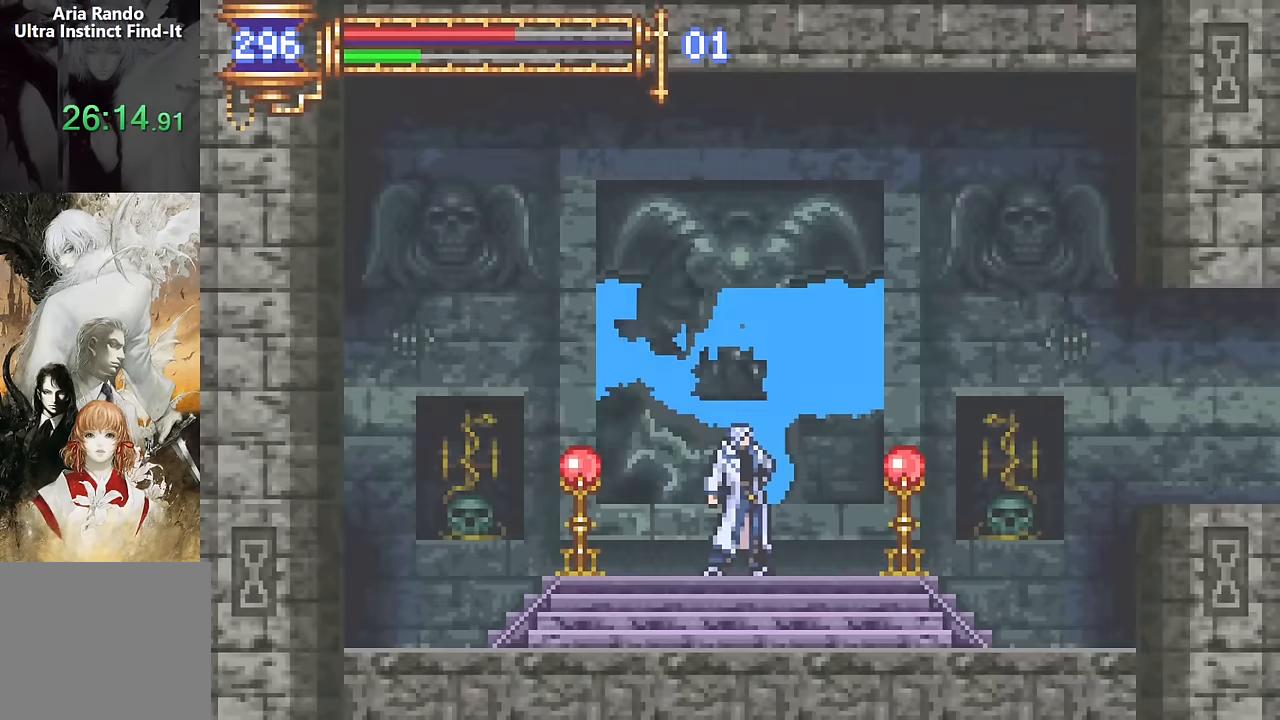
{"buttons": ["DPAD_RIGHT"], "events": [[283, "DPAD_RIGHT", "down"]]}
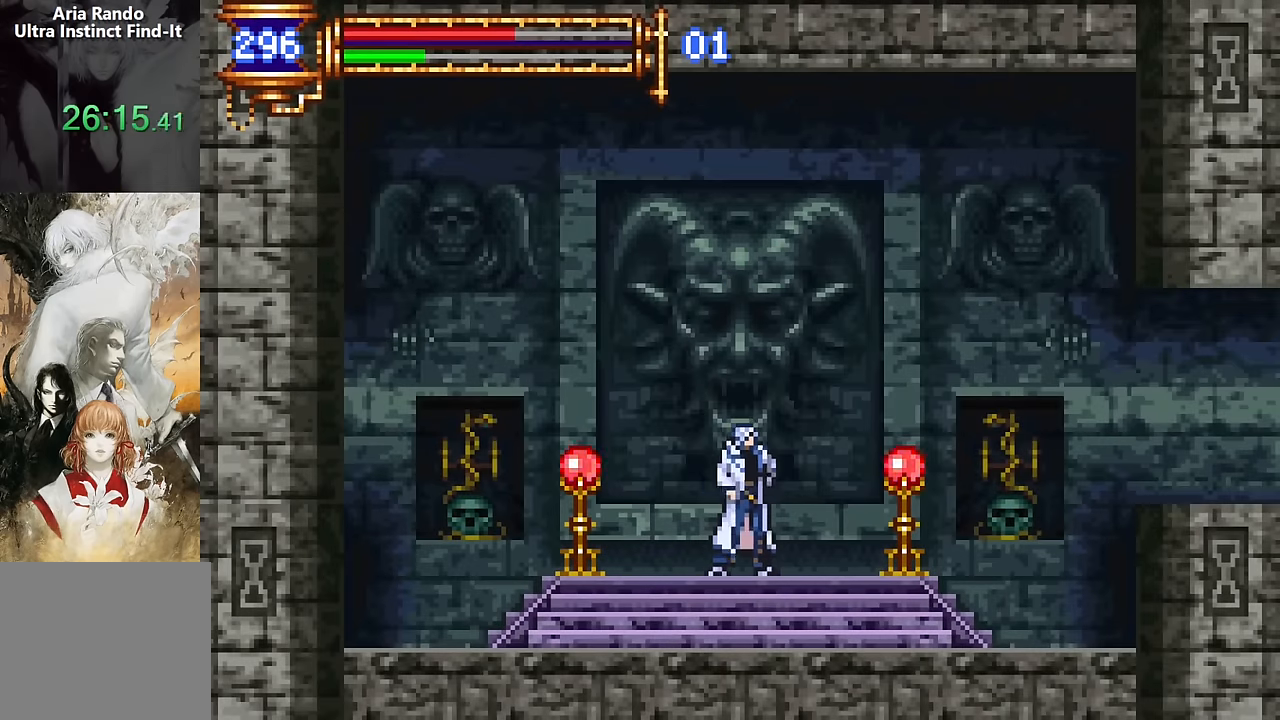
{"buttons": ["DPAD_RIGHT"], "events": [[267, "CROSS", "down"], [300, "SQUARE", "down"], [317, "CROSS", "up"], [400, "SQUARE", "up"]]}
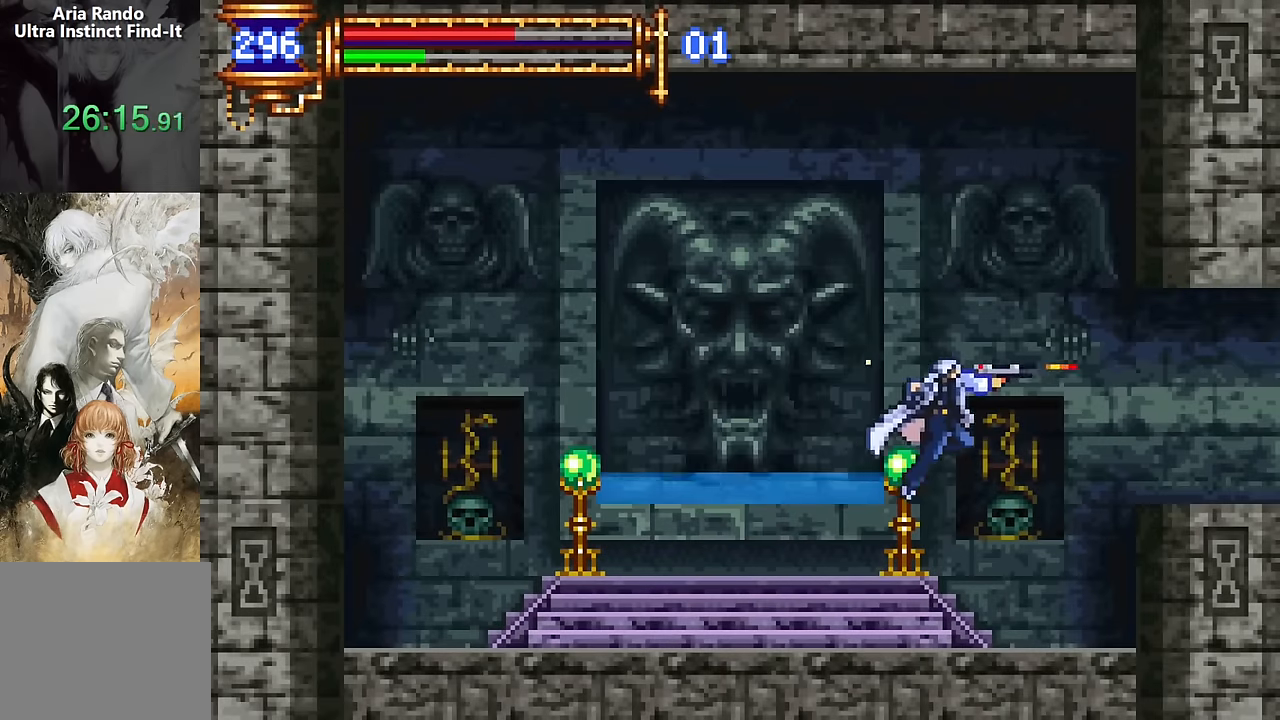
{"buttons": ["DPAD_RIGHT"], "events": [[317, "CROSS", "down"], [500, "CROSS", "up"]]}
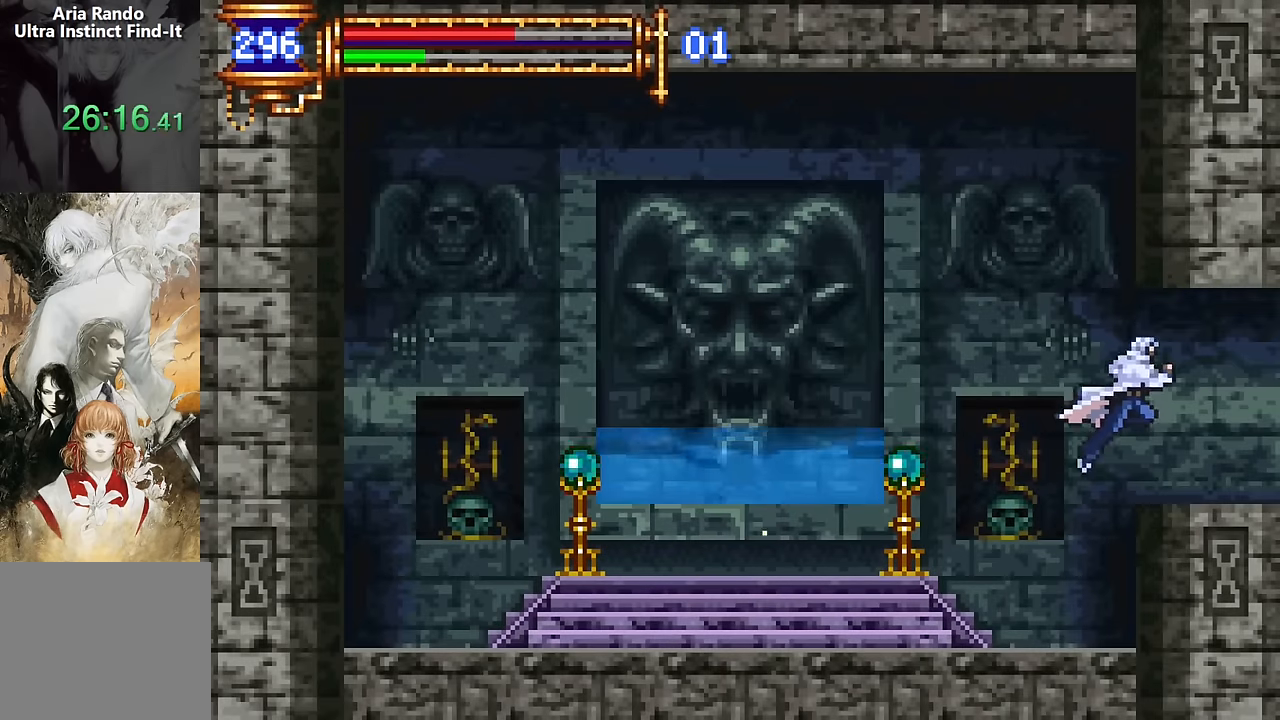
{"buttons": ["DPAD_LEFT"], "events": [[250, "DPAD_RIGHT", "up"], [283, "DPAD_LEFT", "down"]]}
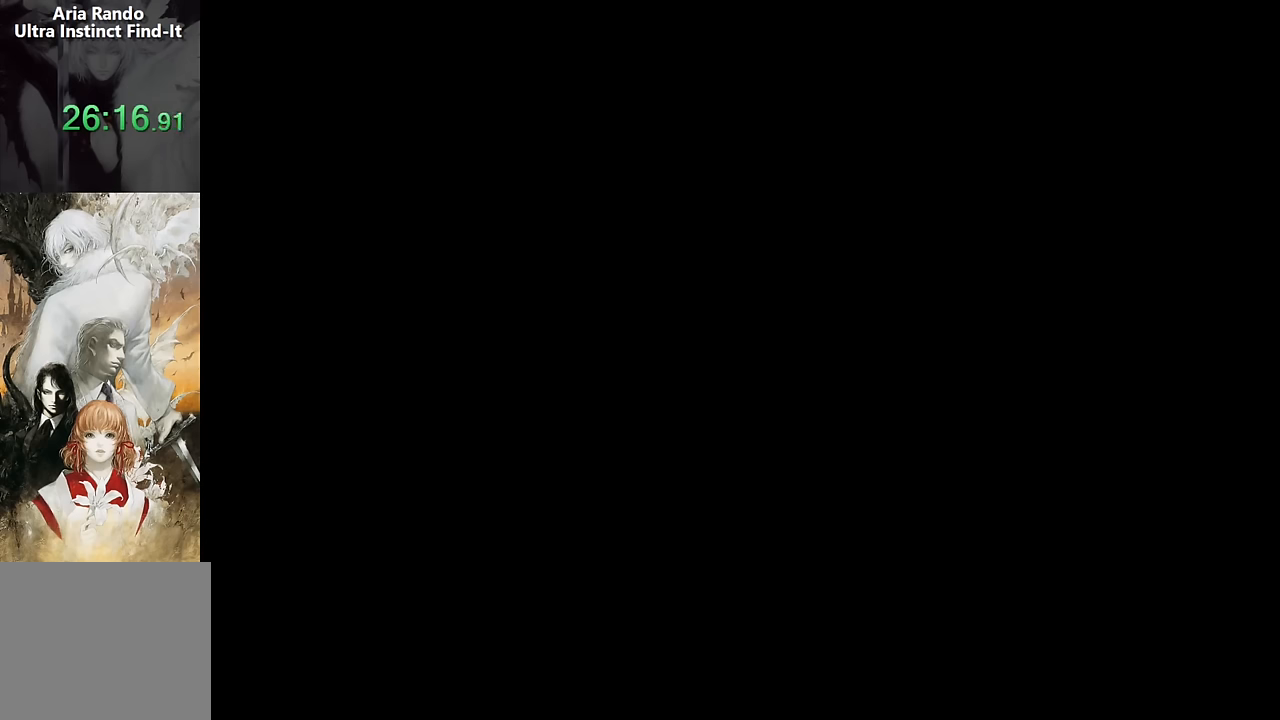
{"buttons": ["DPAD_RIGHT"], "events": [[133, "DPAD_LEFT", "up"], [233, "CROSS", "down"], [233, "DPAD_RIGHT", "down"], [250, "CROSS", "up"]]}
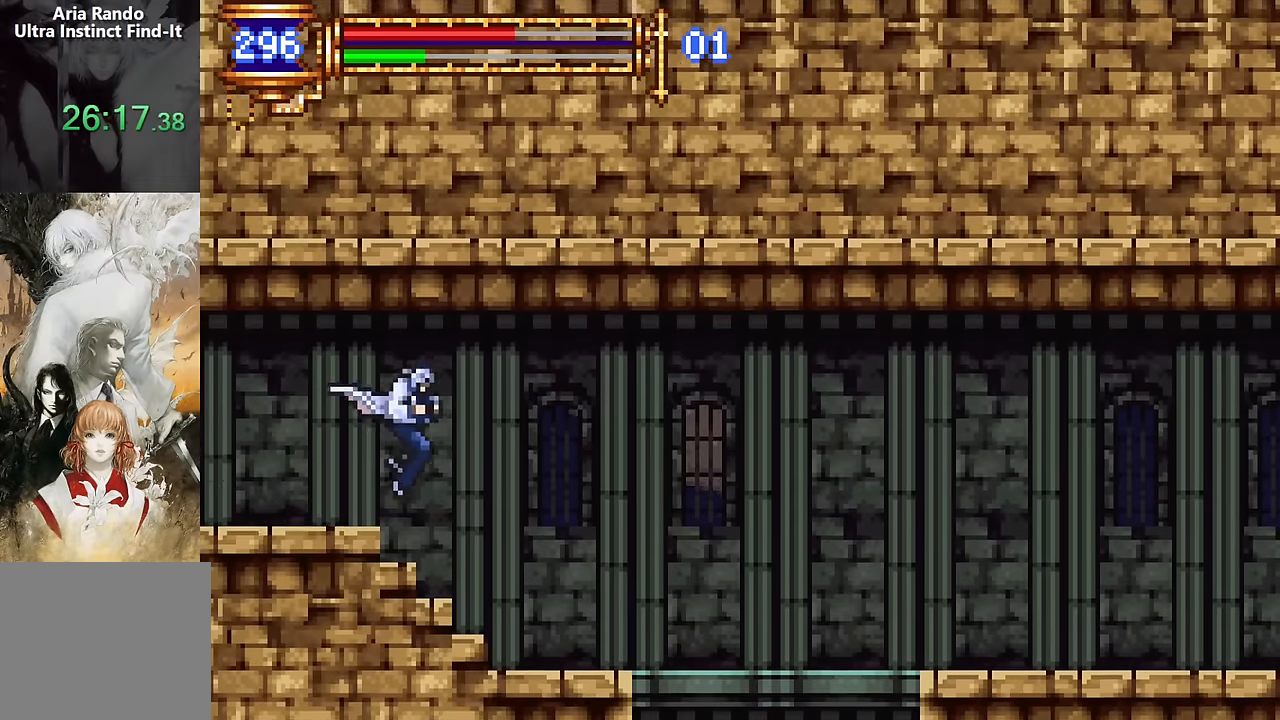
{"buttons": ["DPAD_RIGHT"], "events": [[133, "DPAD_RIGHT", "up"], [200, "DPAD_LEFT", "down"], [333, "DPAD_LEFT", "up"], [400, "CROSS", "down"], [416, "DPAD_RIGHT", "down"], [450, "CROSS", "up"]]}
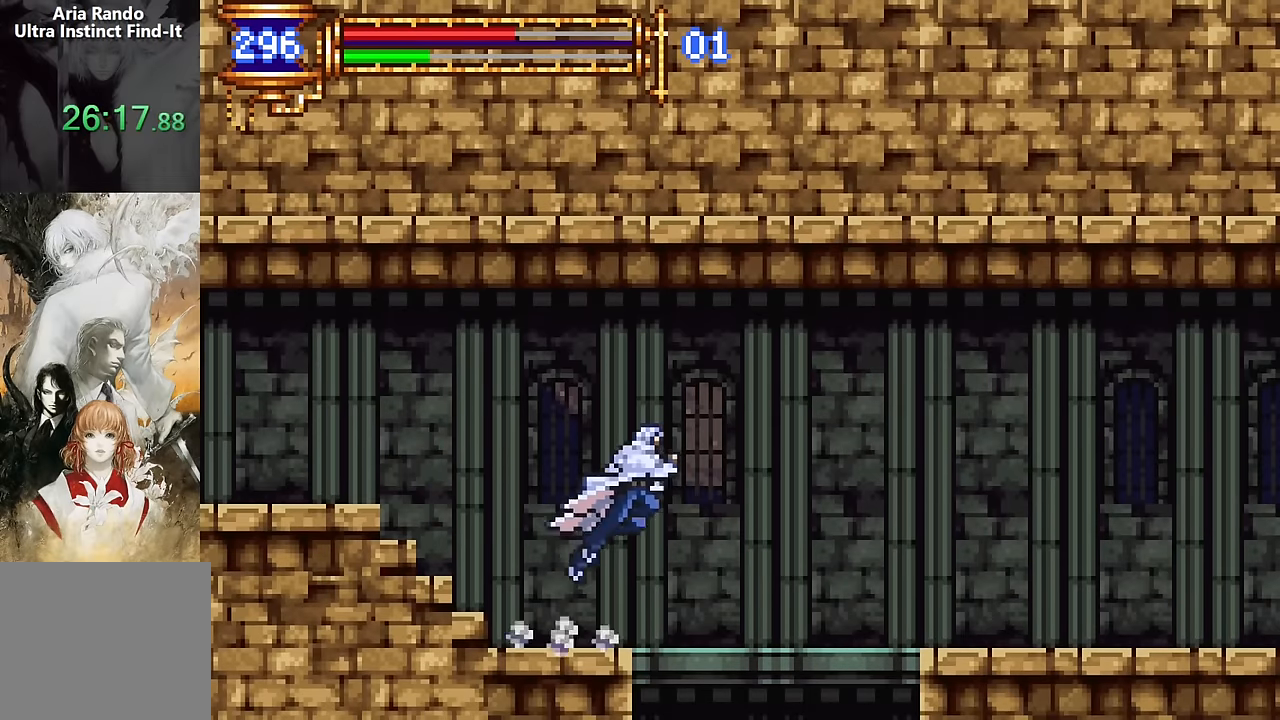
{"buttons": [], "events": [[150, "SQUARE", "down"], [233, "SQUARE", "up"], [416, "SQUARE", "down"], [466, "DPAD_RIGHT", "up"], [500, "SQUARE", "up"]]}
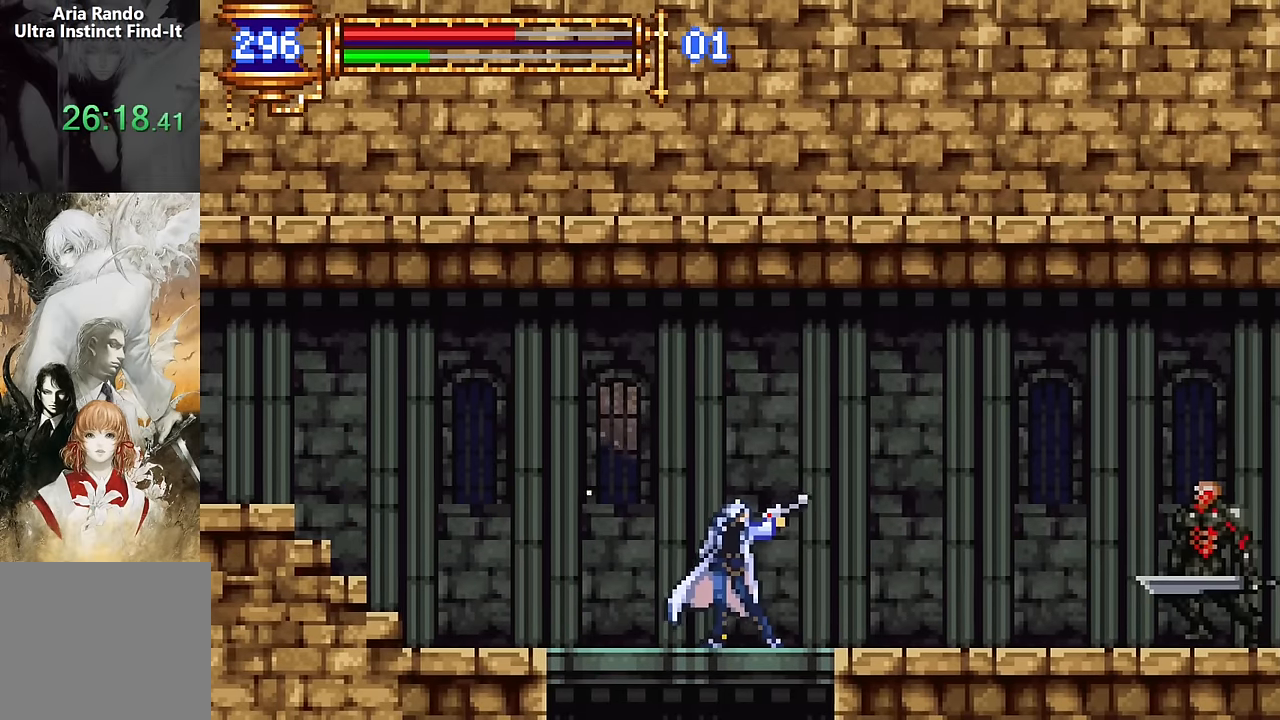
{"buttons": [], "events": [[166, "CROSS", "down"], [200, "DPAD_RIGHT", "down"], [233, "CROSS", "up"], [366, "SQUARE", "down"], [433, "DPAD_RIGHT", "up"], [433, "SQUARE", "up"]]}
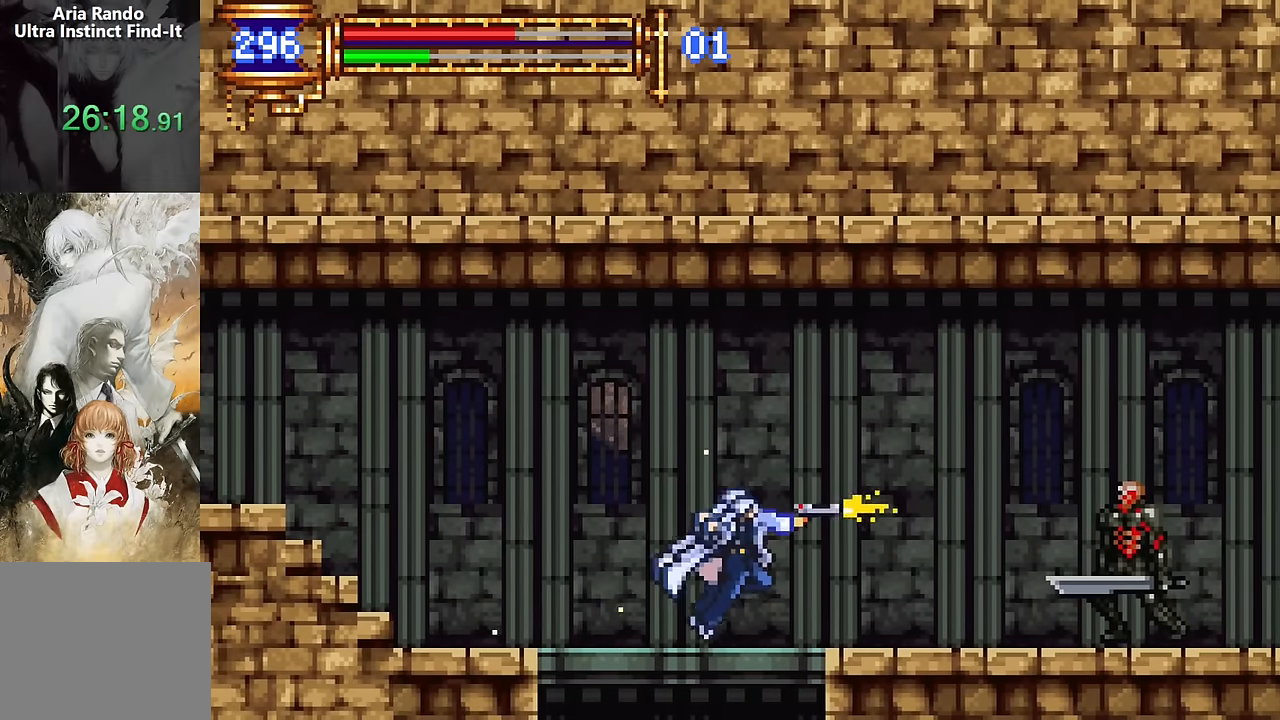
{"buttons": ["DPAD_RIGHT"], "events": [[100, "SQUARE", "down"], [200, "SQUARE", "up"], [383, "CROSS", "down"], [416, "CROSS", "up"], [450, "DPAD_RIGHT", "down"]]}
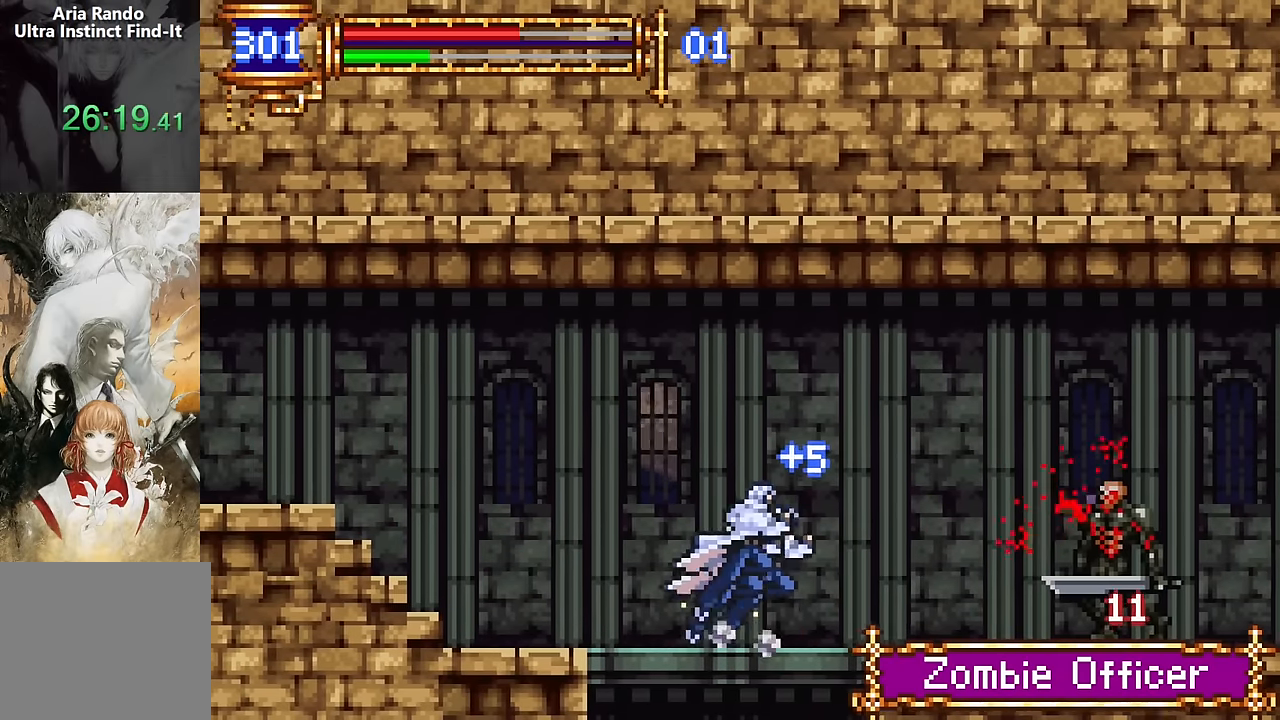
{"buttons": [], "events": [[83, "DPAD_RIGHT", "up"], [83, "SQUARE", "down"], [150, "SQUARE", "up"], [316, "SQUARE", "down"], [416, "SQUARE", "up"]]}
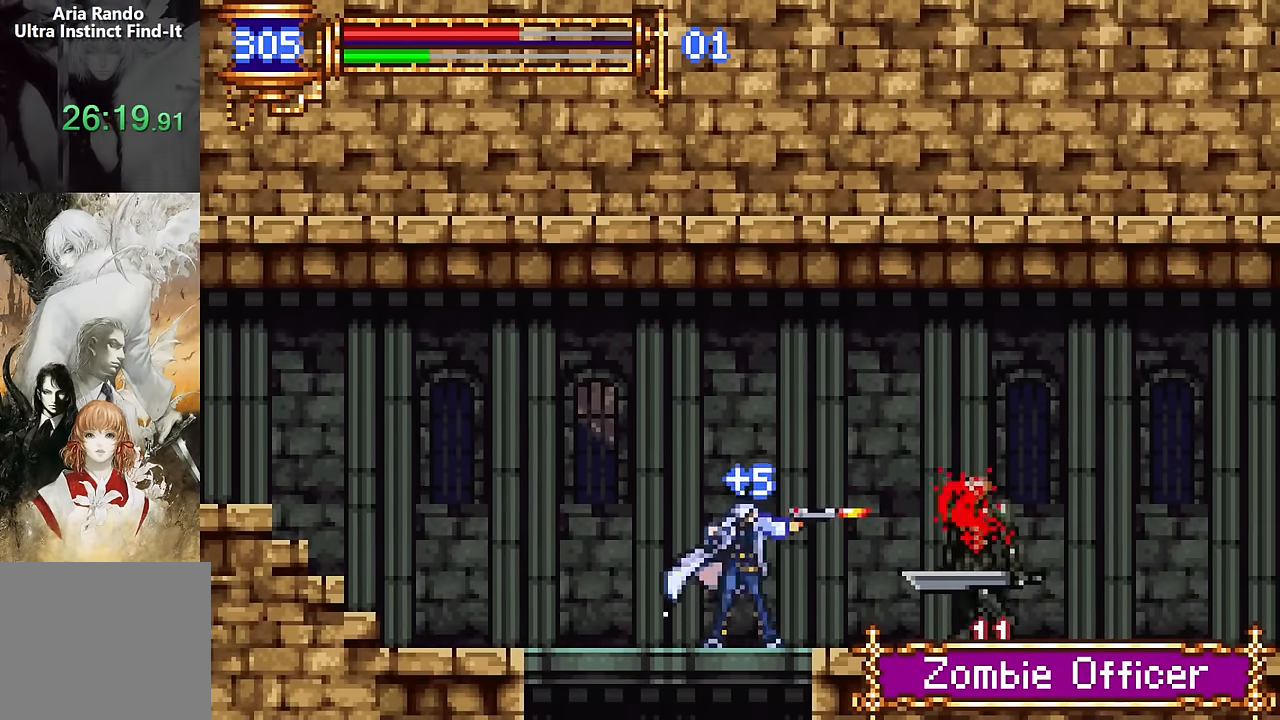
{"buttons": [], "events": [[66, "CROSS", "down"], [150, "CROSS", "up"], [166, "DPAD_RIGHT", "down"], [216, "DPAD_RIGHT", "up"], [266, "SQUARE", "down"], [333, "SQUARE", "up"]]}
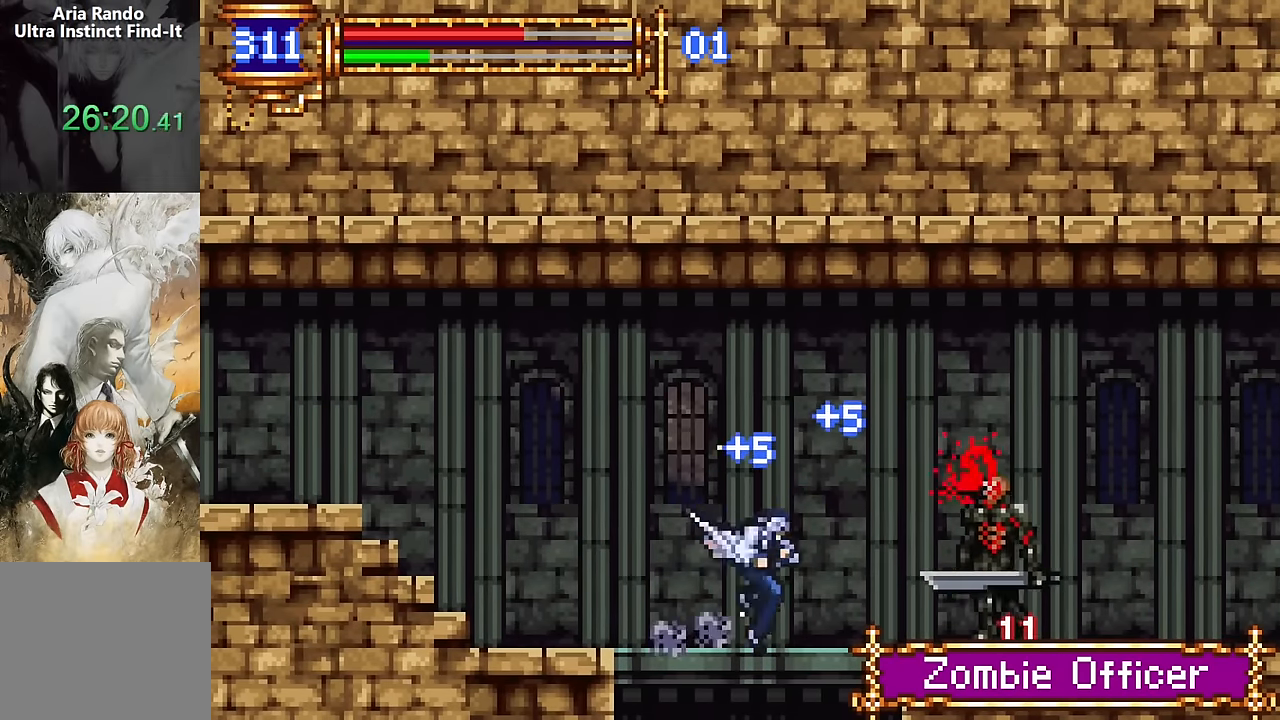
{"buttons": ["SQUARE"], "events": [[33, "SQUARE", "down"], [133, "SQUARE", "up"], [316, "CROSS", "down"], [366, "CROSS", "up"], [416, "DPAD_RIGHT", "down"], [500, "DPAD_RIGHT", "up"], [500, "SQUARE", "down"]]}
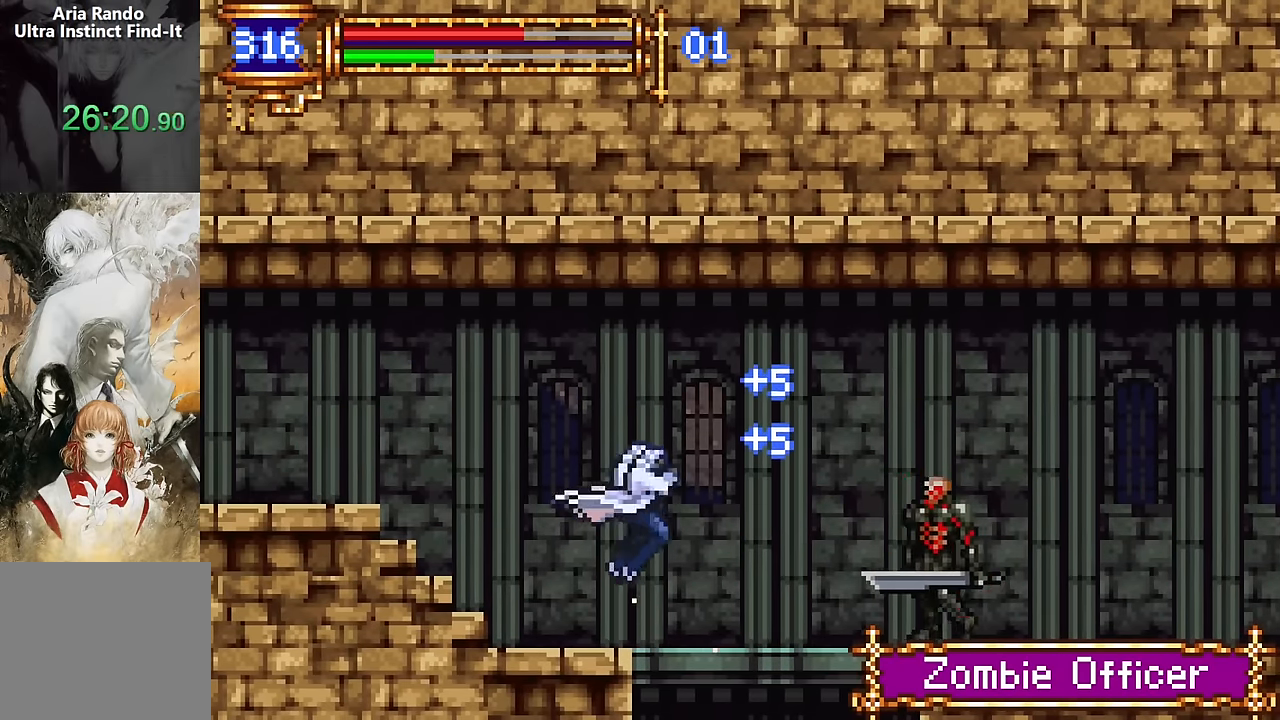
{"buttons": [], "events": [[66, "SQUARE", "up"], [266, "SQUARE", "down"], [366, "SQUARE", "up"]]}
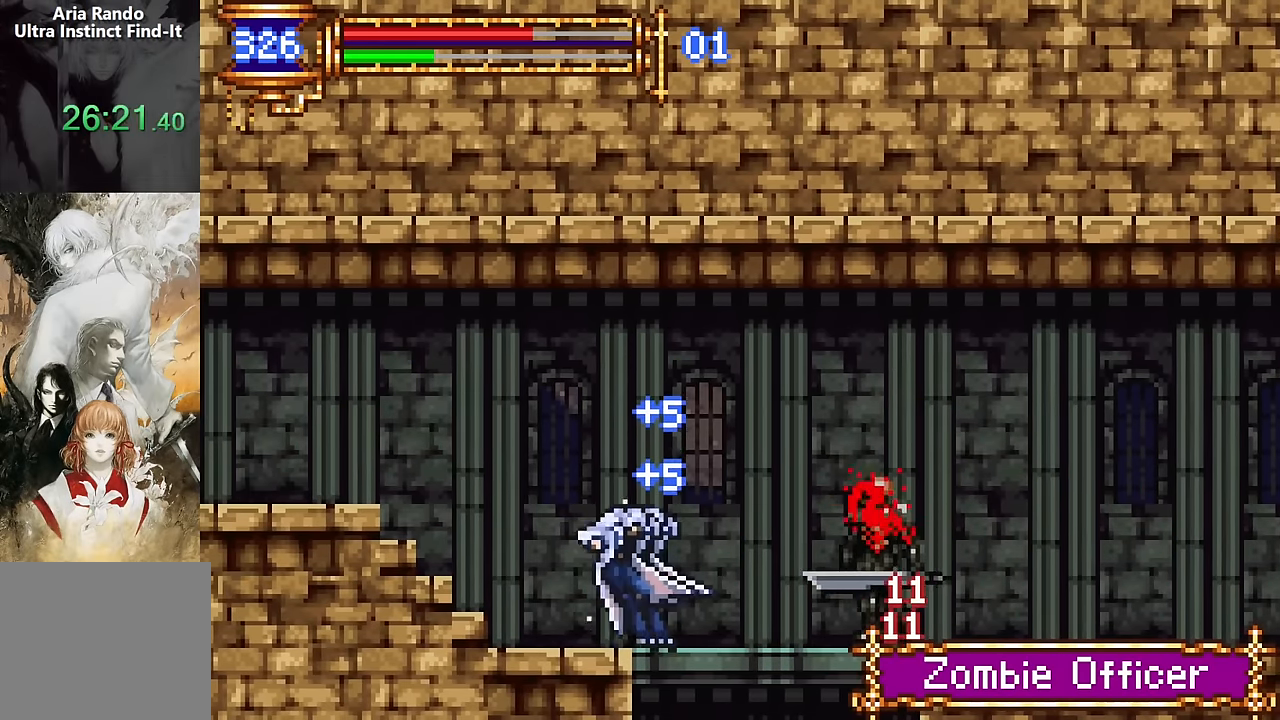
{"buttons": ["R2", "DPAD_UP", "DPAD_RIGHT"]}
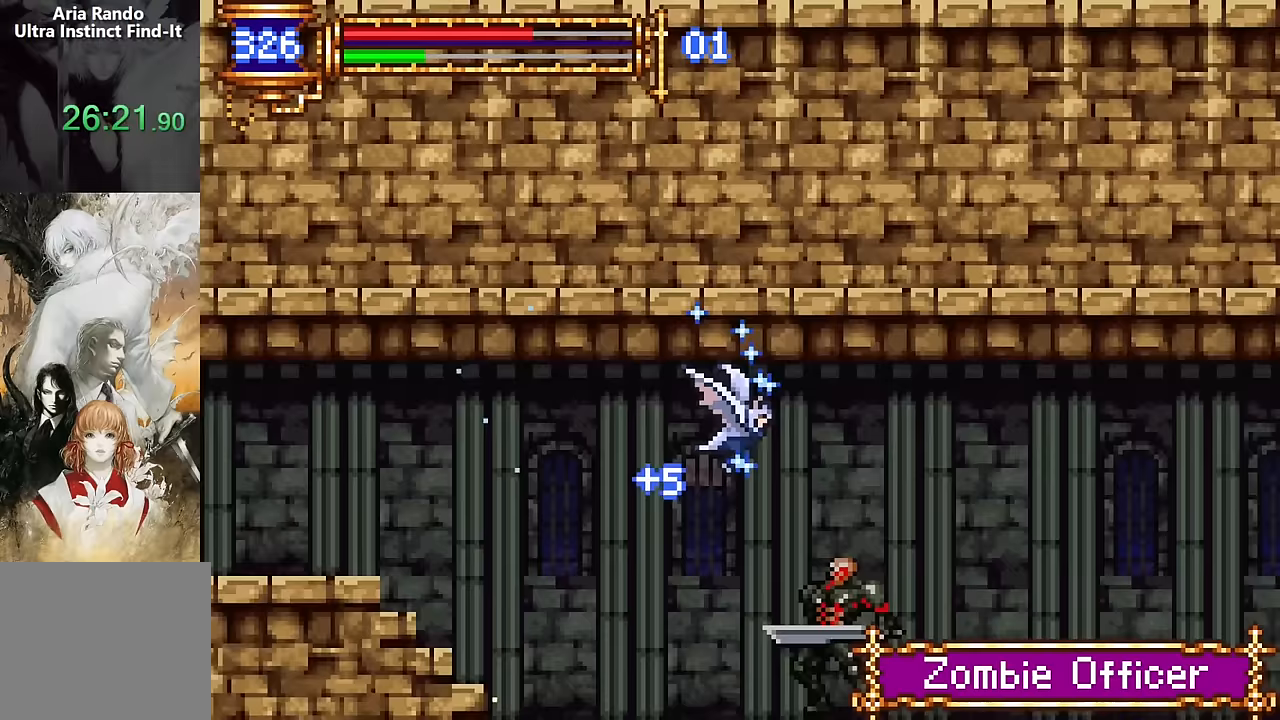
{"buttons": ["R2", "DPAD_RIGHT"], "events": [[50, "DPAD_UP", "up"], [67, "R2", "up"], [133, "R2", "down"], [233, "R2", "up"], [500, "R2", "down"]]}
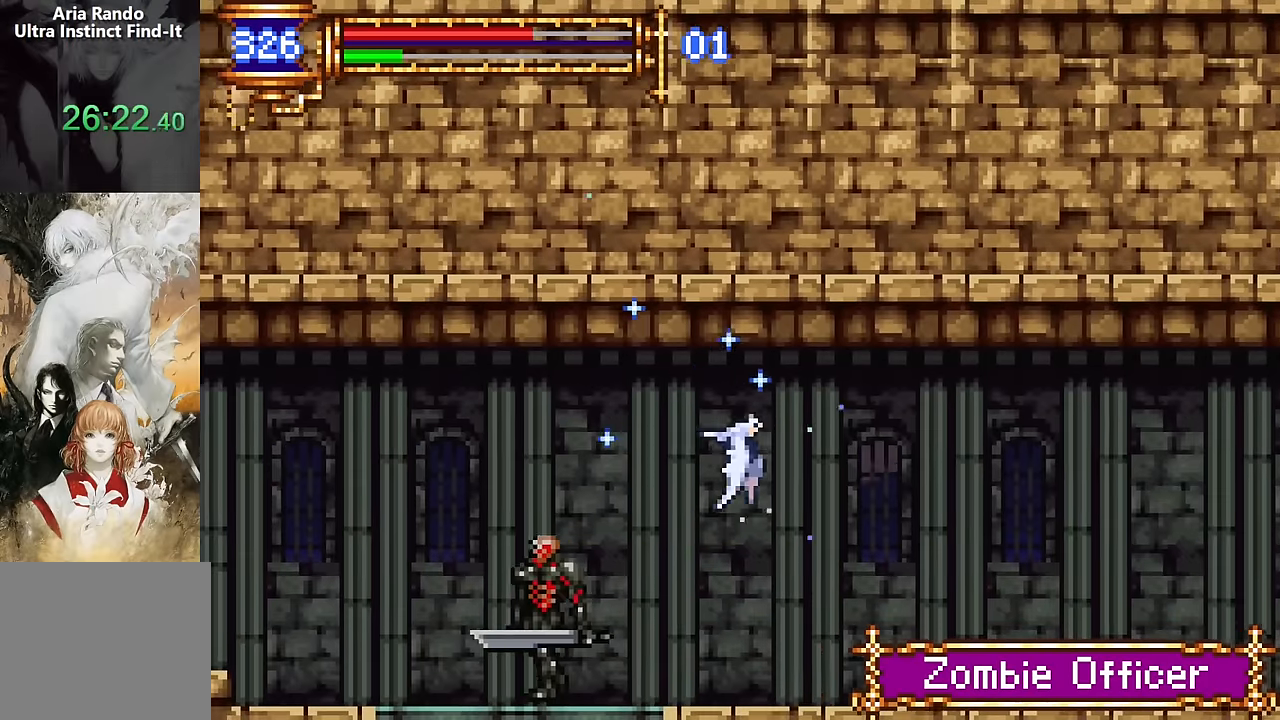
{"buttons": ["DPAD_LEFT"], "events": [[100, "R2", "up"], [267, "DPAD_RIGHT", "up"], [317, "DPAD_LEFT", "down"]]}
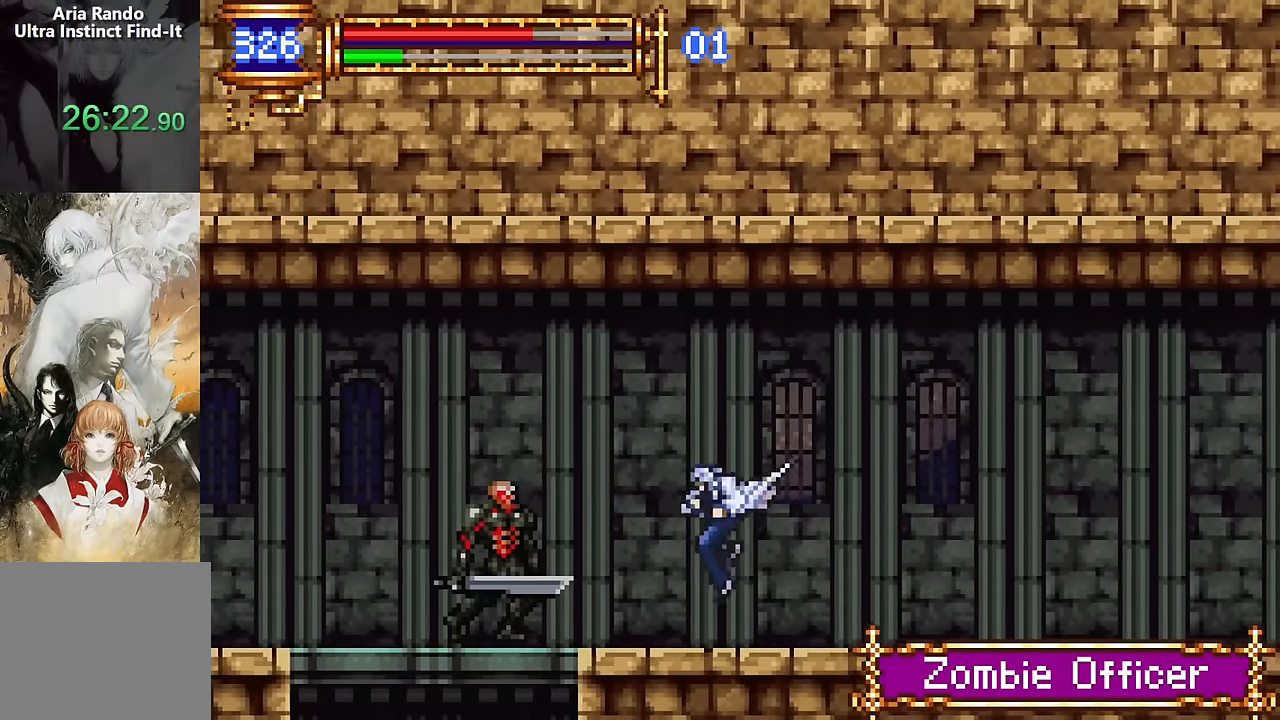
{"buttons": ["DPAD_RIGHT"], "events": [[33, "DPAD_LEFT", "up"], [100, "SQUARE", "down"], [217, "SQUARE", "up"], [417, "CROSS", "down"], [433, "DPAD_RIGHT", "down"], [483, "CROSS", "up"]]}
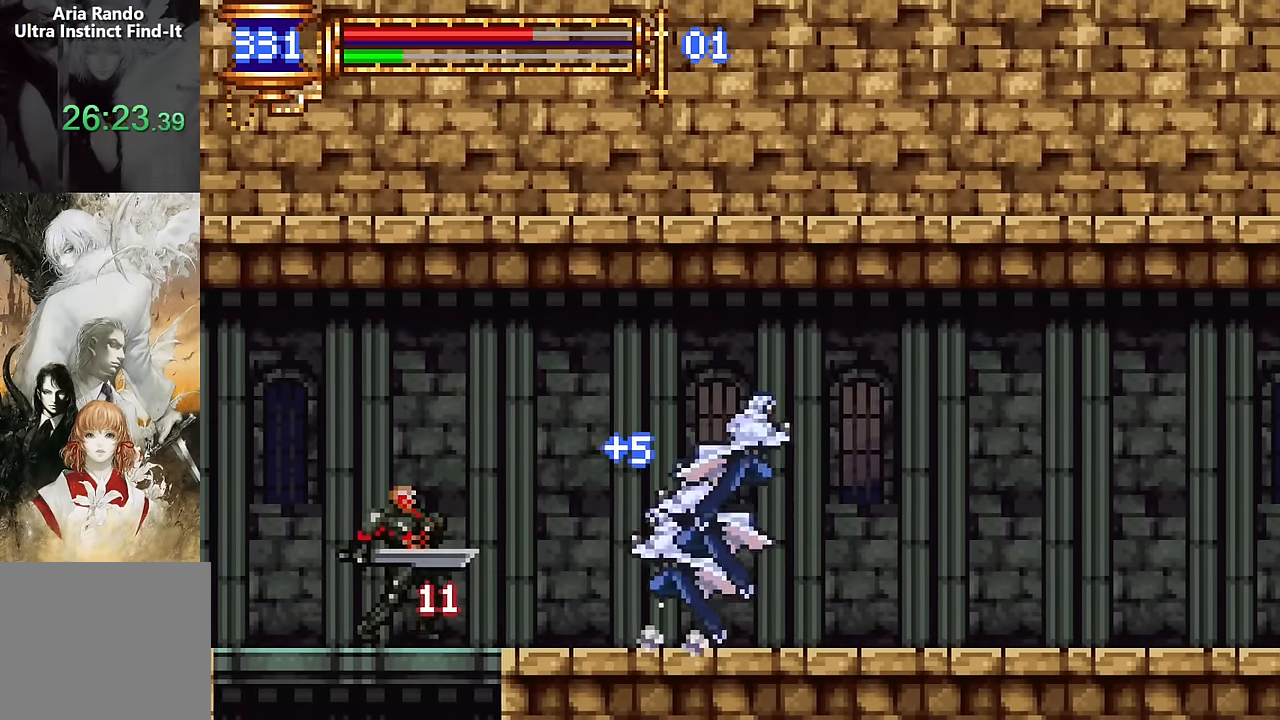
{"buttons": ["SQUARE"], "events": [[250, "DPAD_RIGHT", "up"], [317, "DPAD_LEFT", "down"], [417, "DPAD_LEFT", "up"], [450, "SQUARE", "down"]]}
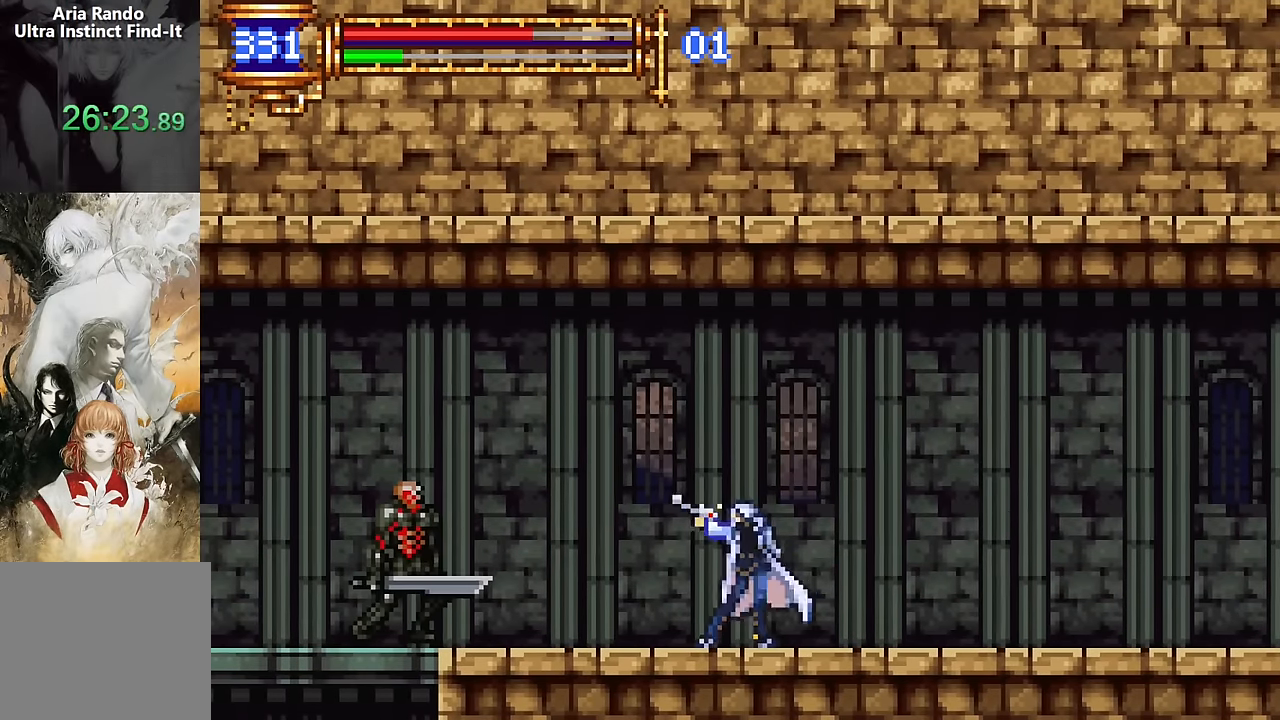
{"buttons": [], "events": [[17, "SQUARE", "up"], [233, "CROSS", "down"], [267, "CROSS", "up"], [300, "DPAD_LEFT", "down"], [400, "DPAD_LEFT", "up"], [417, "SQUARE", "down"], [500, "SQUARE", "up"]]}
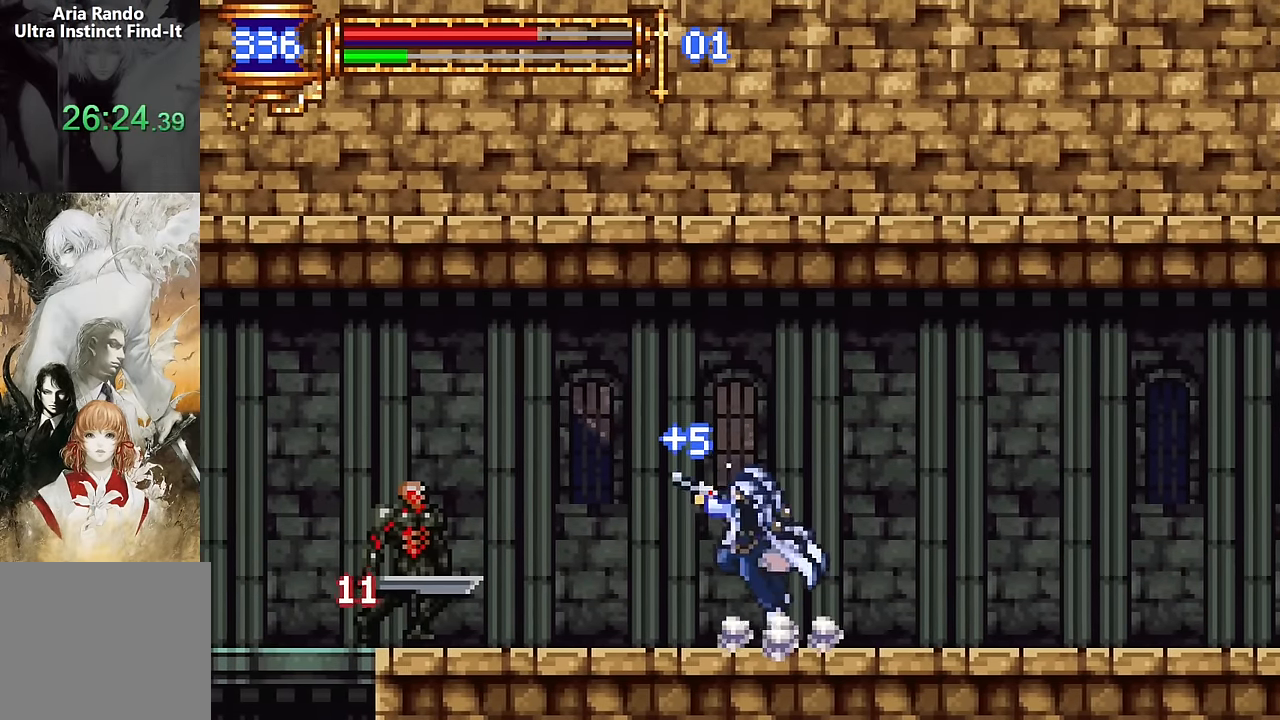
{"buttons": ["DPAD_LEFT"], "events": [[167, "SQUARE", "down"], [267, "SQUARE", "up"], [400, "CROSS", "down"], [450, "CROSS", "up"], [500, "DPAD_LEFT", "down"]]}
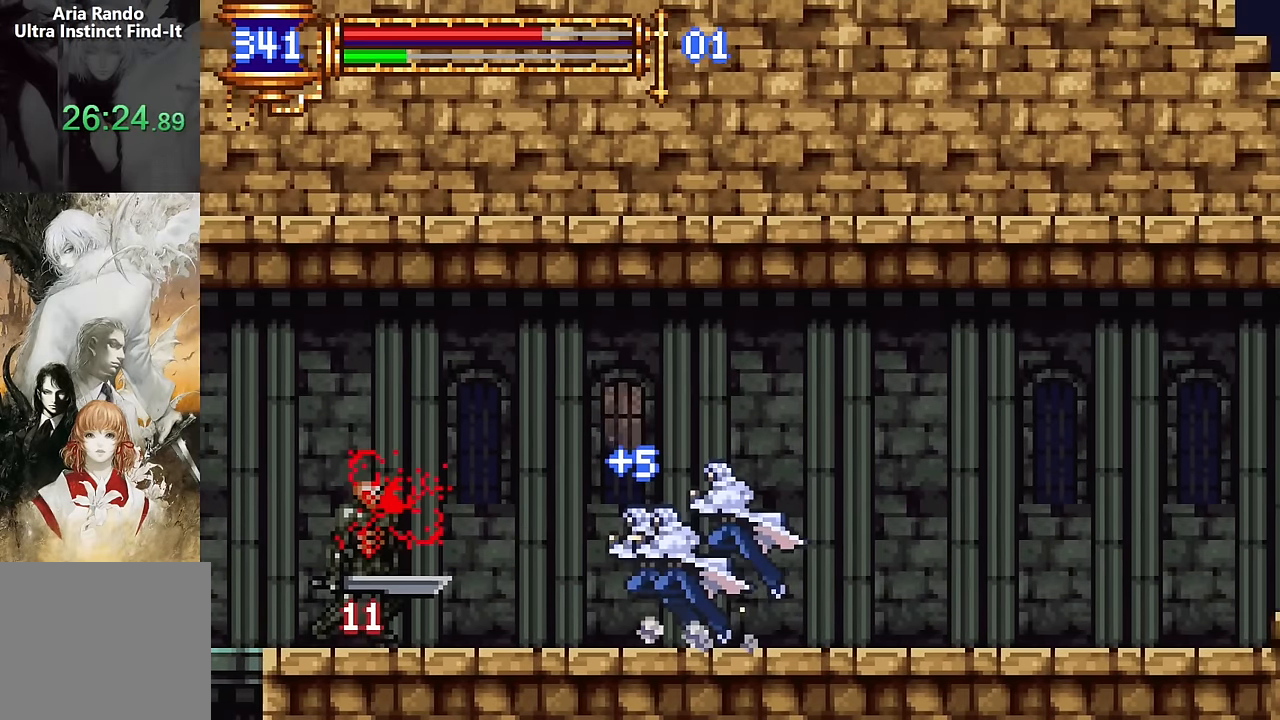
{"buttons": [], "events": [[100, "SQUARE", "down"], [117, "DPAD_LEFT", "up"], [183, "SQUARE", "up"], [367, "SQUARE", "down"], [433, "SQUARE", "up"]]}
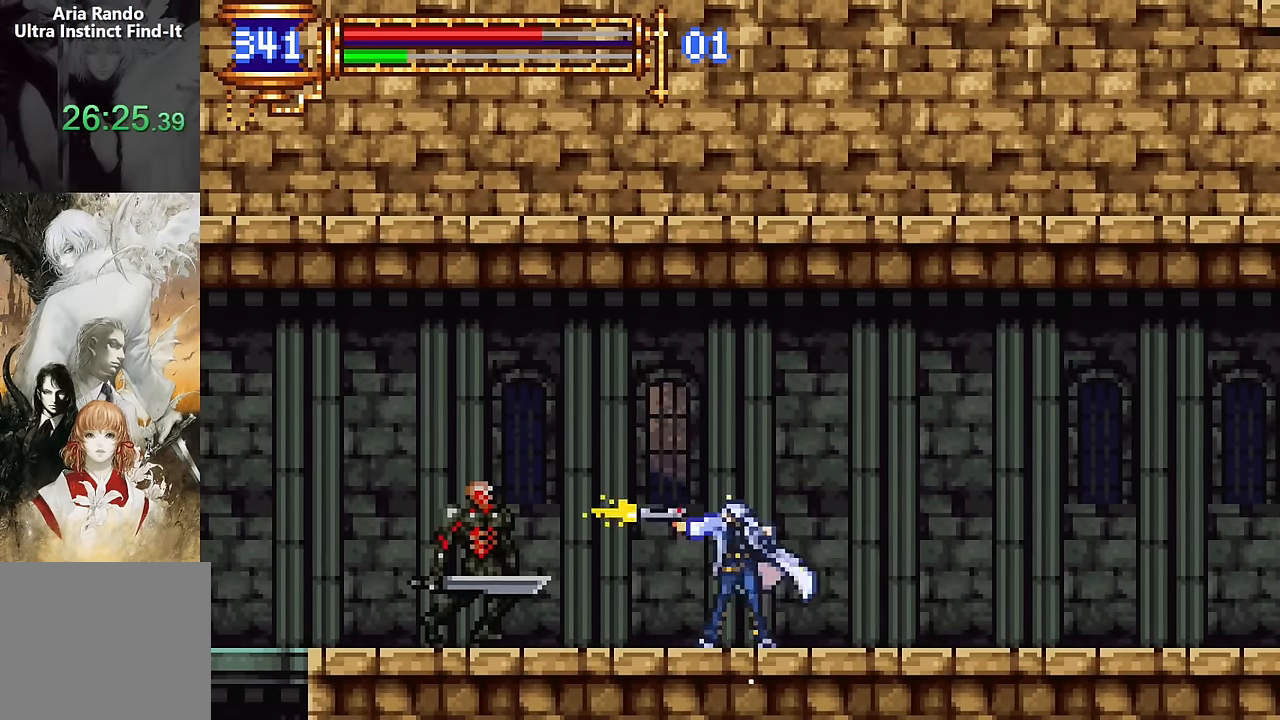
{"buttons": [], "events": [[117, "CROSS", "down"], [167, "CROSS", "up"], [183, "DPAD_LEFT", "down"], [283, "DPAD_LEFT", "up"], [317, "SQUARE", "down"], [383, "SQUARE", "up"]]}
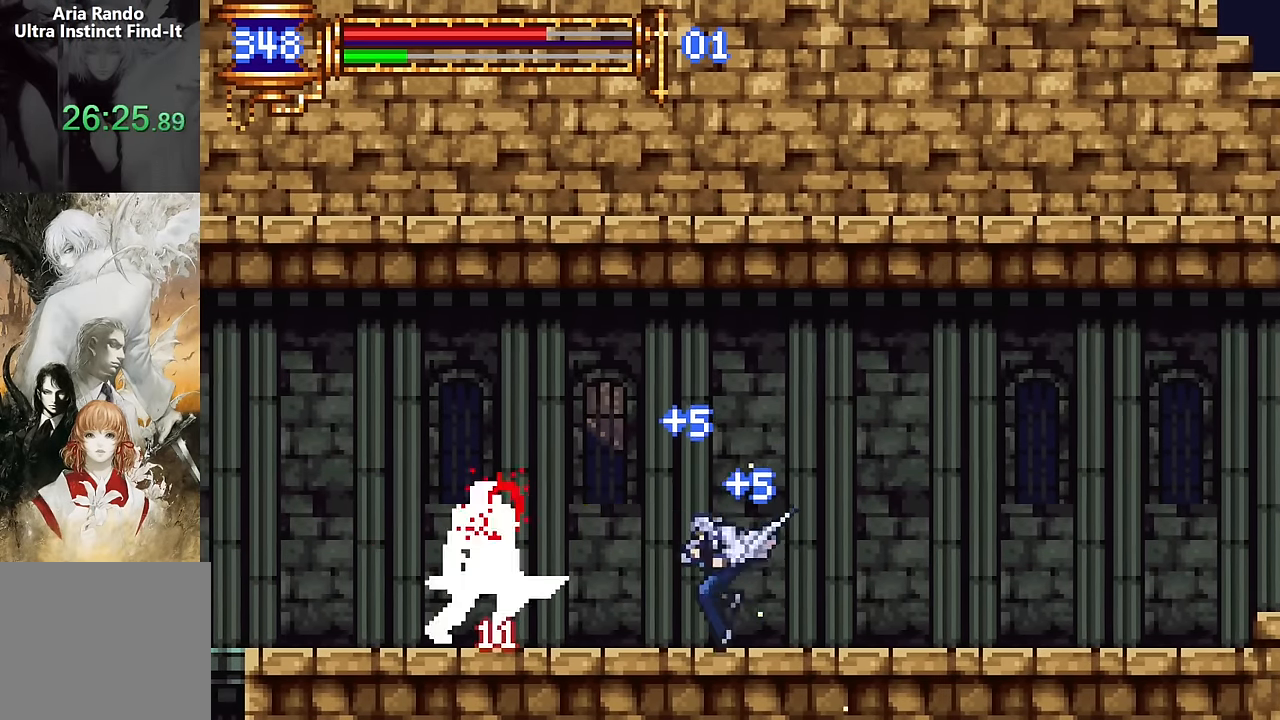
{"buttons": ["DPAD_LEFT"], "events": [[67, "SQUARE", "down"], [150, "SQUARE", "up"], [317, "CROSS", "down"], [367, "CROSS", "up"], [417, "DPAD_RIGHT", "down"], [450, "DPAD_RIGHT", "up"], [500, "DPAD_LEFT", "down"]]}
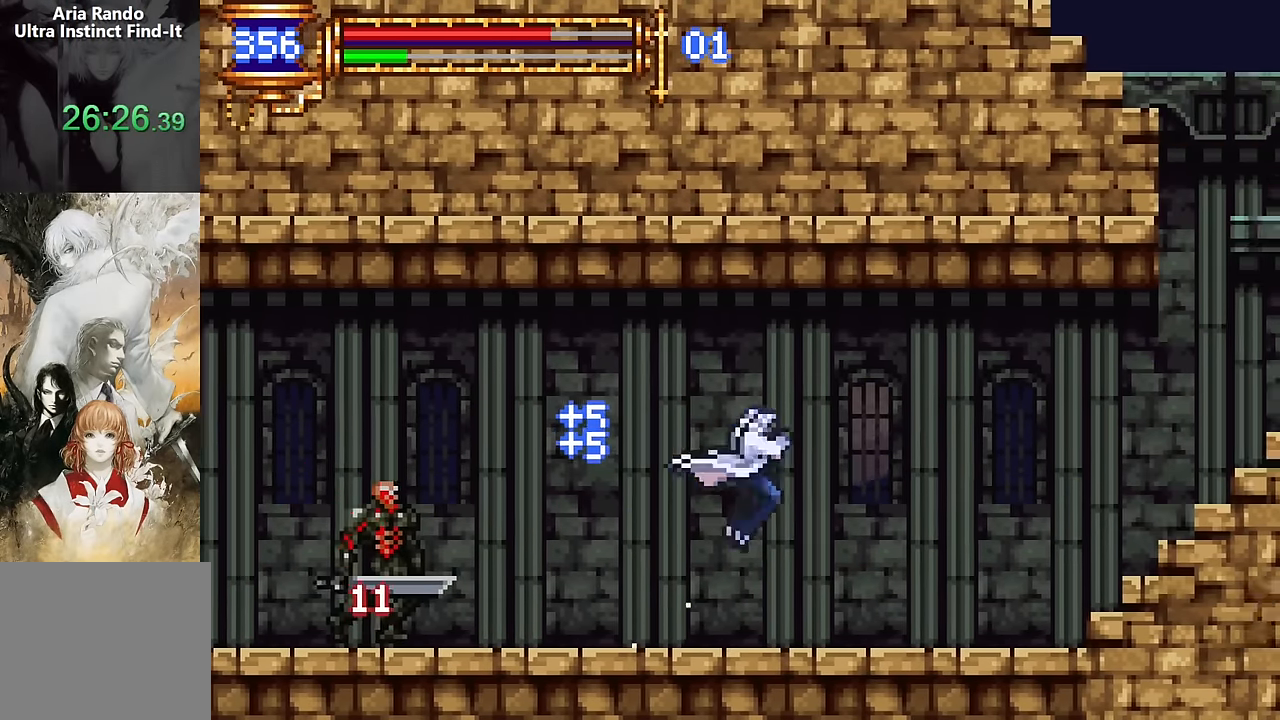
{"buttons": [], "events": [[50, "SQUARE", "down"], [117, "DPAD_LEFT", "up"], [167, "SQUARE", "up"], [317, "SQUARE", "down"], [400, "SQUARE", "up"]]}
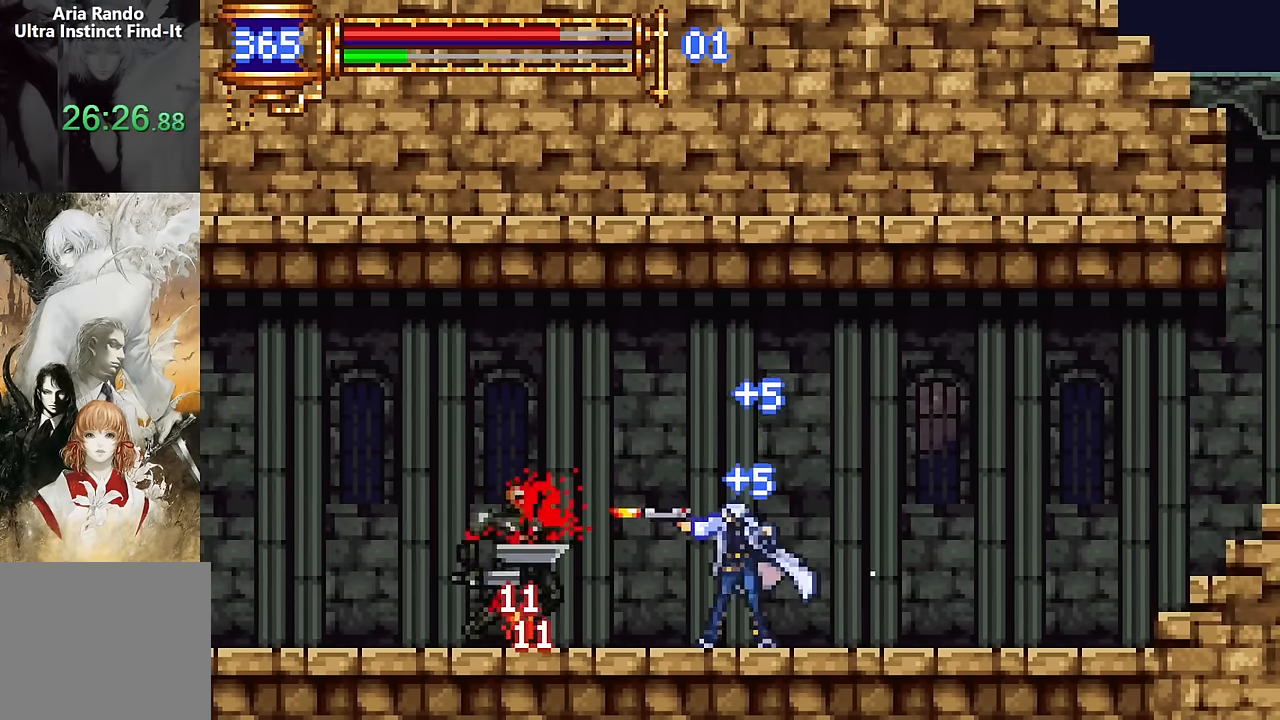
{"buttons": [], "events": [[67, "CROSS", "down"], [100, "CROSS", "up"], [167, "DPAD_LEFT", "down"], [267, "DPAD_LEFT", "up"], [267, "SQUARE", "down"], [300, "SQUARE", "up"]]}
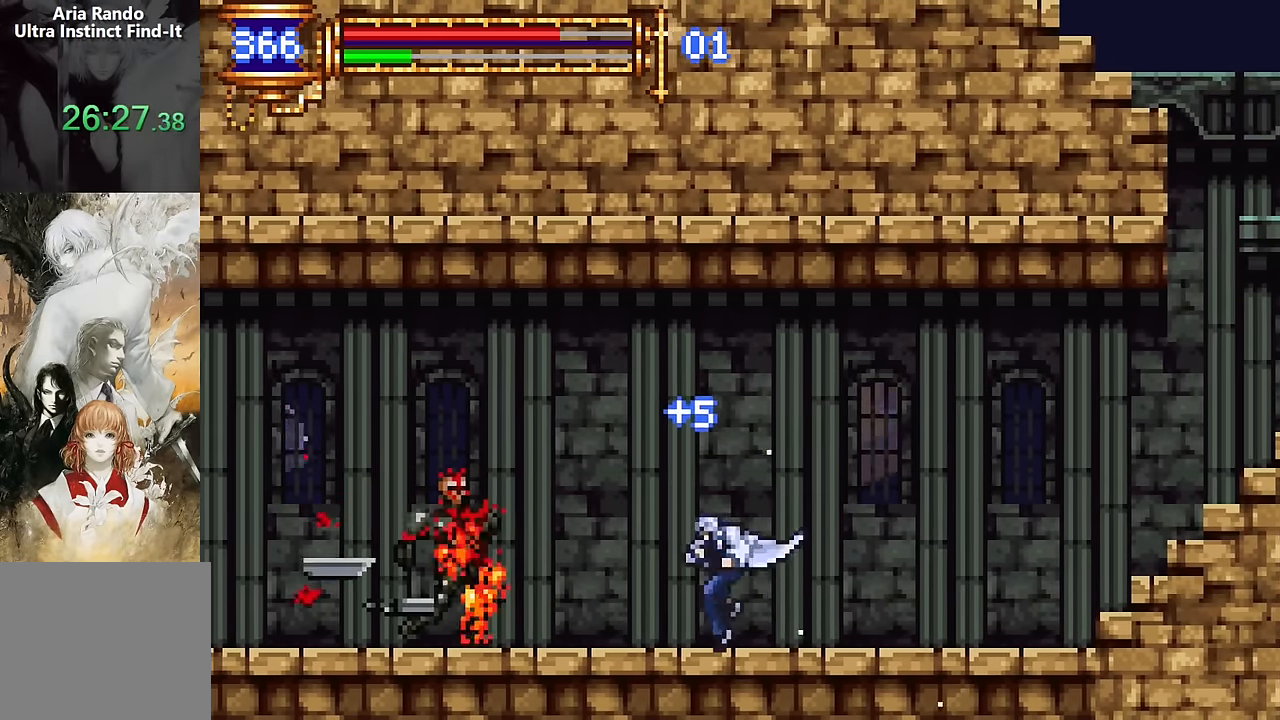
{"buttons": ["DPAD_LEFT"], "events": [[67, "CROSS", "down"], [117, "CROSS", "up"], [117, "DPAD_RIGHT", "down"], [367, "DPAD_RIGHT", "up"], [400, "DPAD_LEFT", "down"]]}
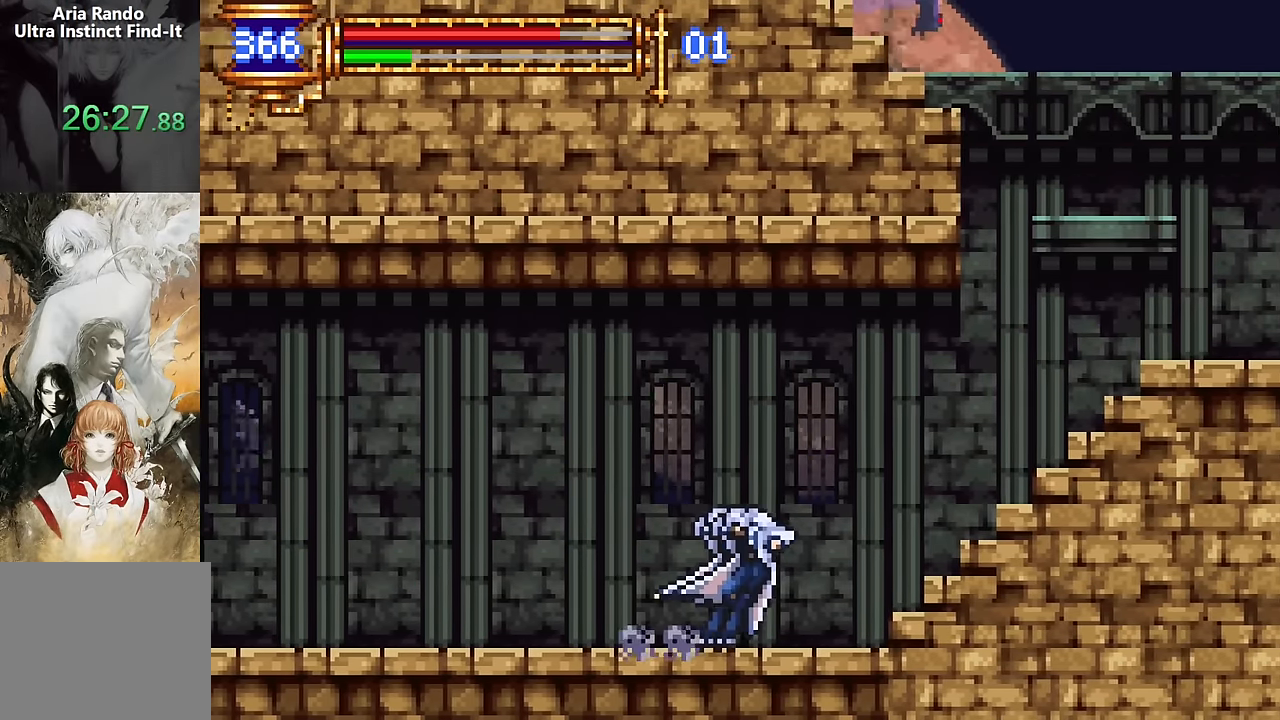
{"buttons": ["DPAD_RIGHT"], "events": [[33, "DPAD_LEFT", "up"], [83, "CROSS", "down"], [117, "DPAD_RIGHT", "down"], [200, "CROSS", "up"]]}
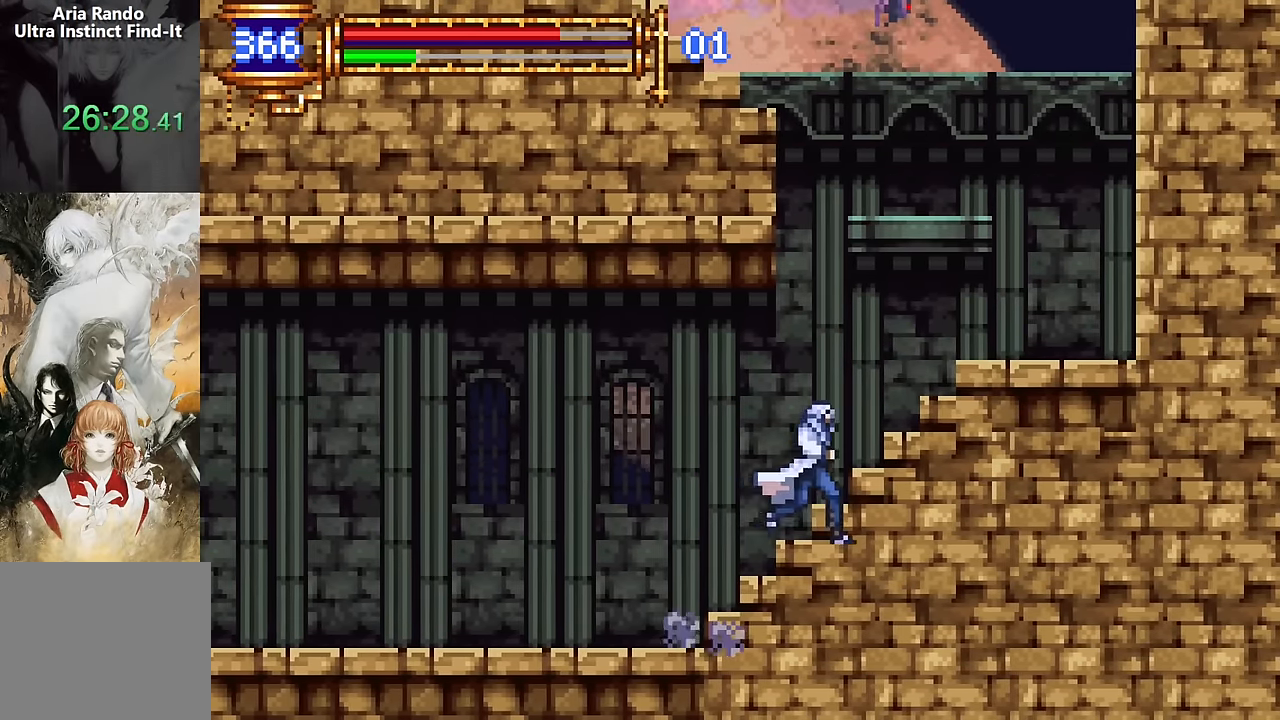
{"buttons": ["CROSS", "DPAD_LEFT"], "events": [[67, "CROSS", "down"], [167, "DPAD_RIGHT", "up"], [233, "DPAD_LEFT", "down"], [300, "CROSS", "up"], [350, "CROSS", "down"]]}
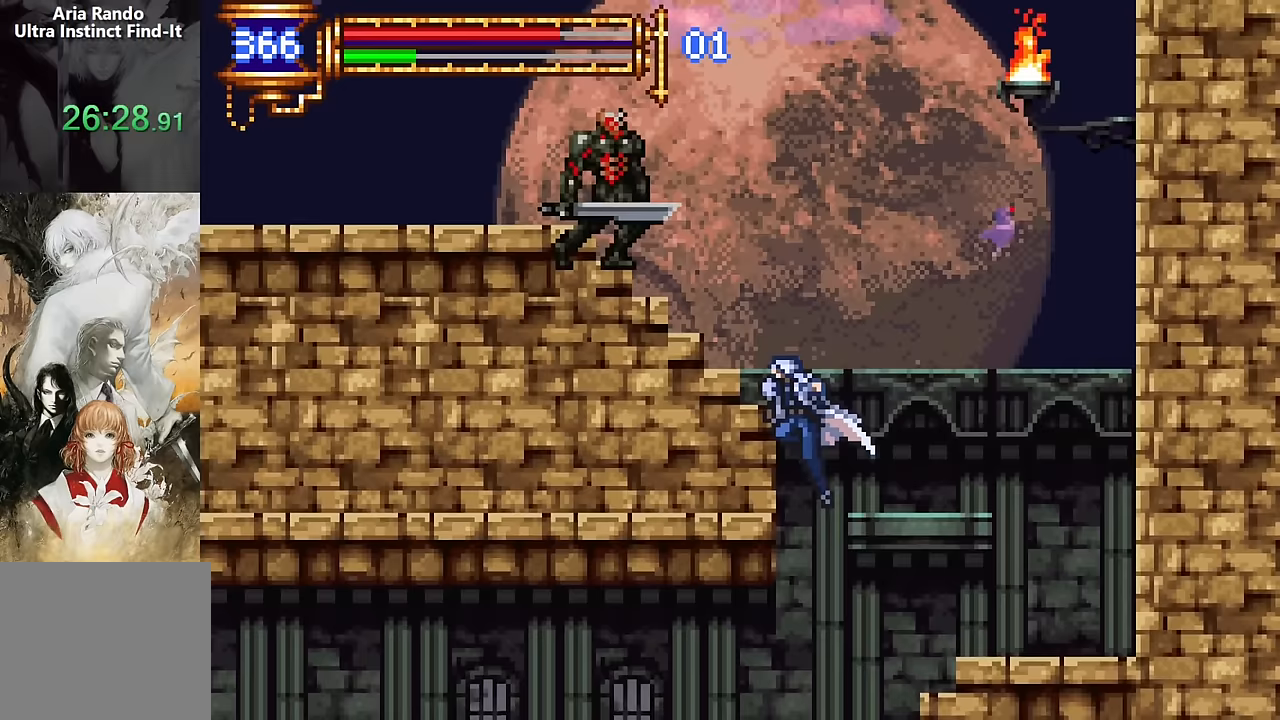
{"buttons": ["DPAD_LEFT"], "events": [[183, "CROSS", "up"], [300, "CROSS", "down"], [467, "CROSS", "up"]]}